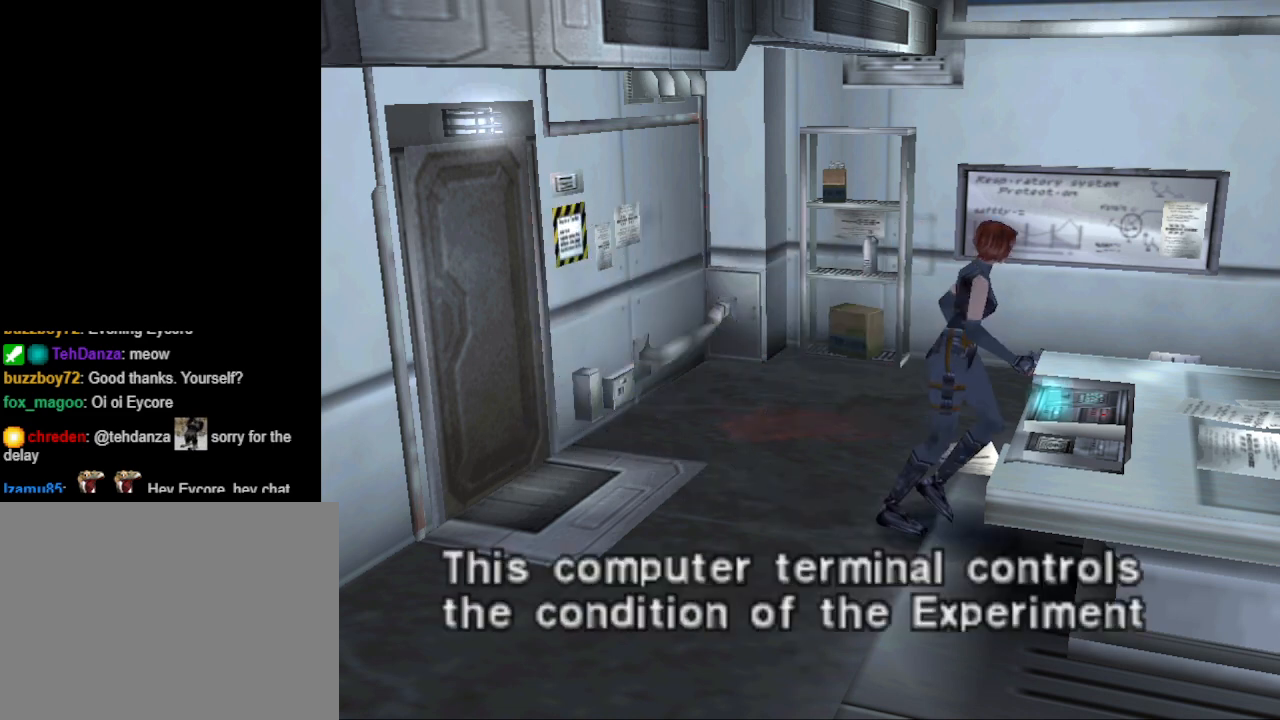
Gameplay with a controller (PlayStation layout); each line is a JSON object with the inputs held at the frame after it. "events" lists button and stick changes between this image and that frame as [ms after this image, input, new state], when the widget could be followed in between. Not read: R1 left_stick right_stick.
{"buttons": ["CROSS"], "events": [[467, "CROSS", "down"]]}
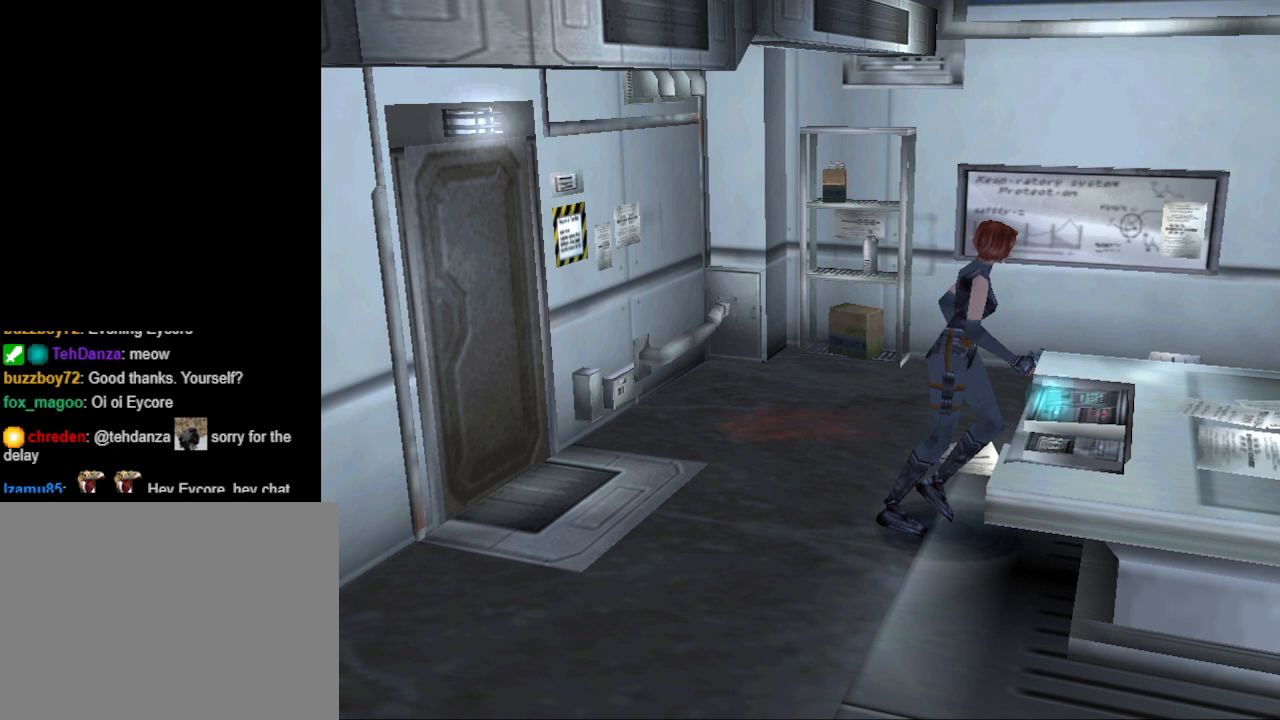
{"buttons": [], "events": [[67, "CROSS", "up"], [167, "CROSS", "down"], [300, "CROSS", "up"]]}
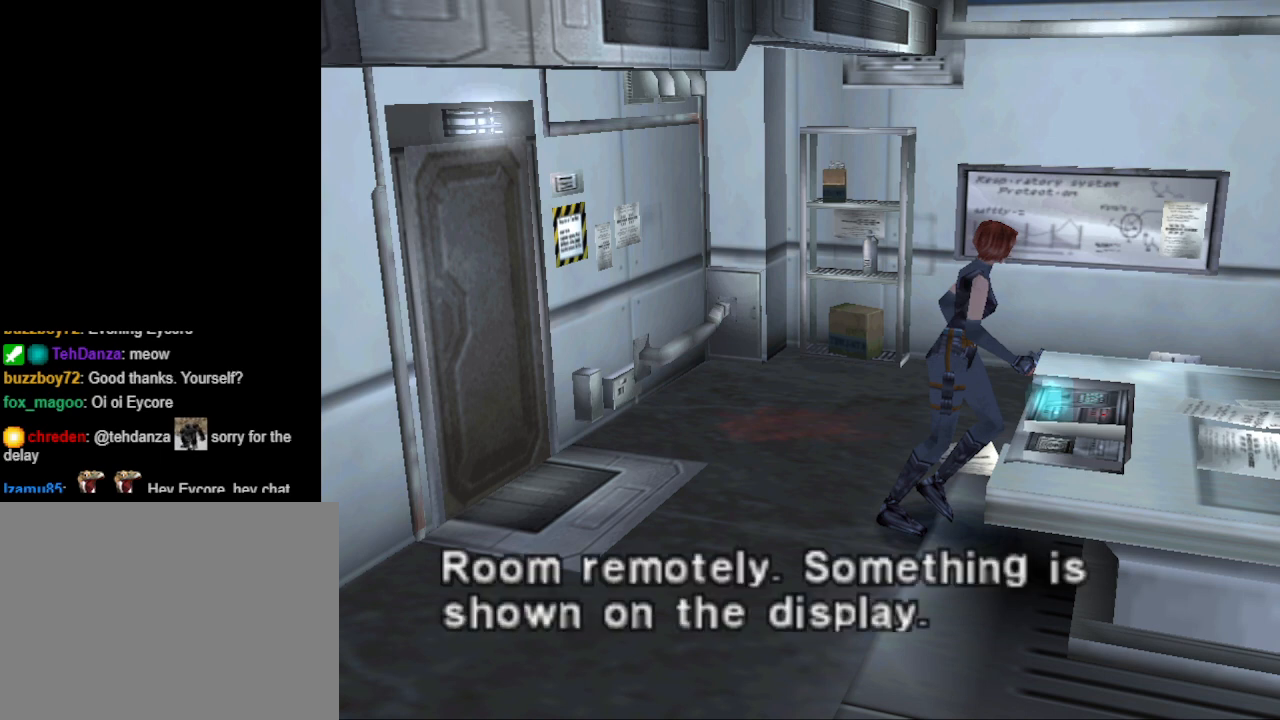
{"buttons": [], "events": []}
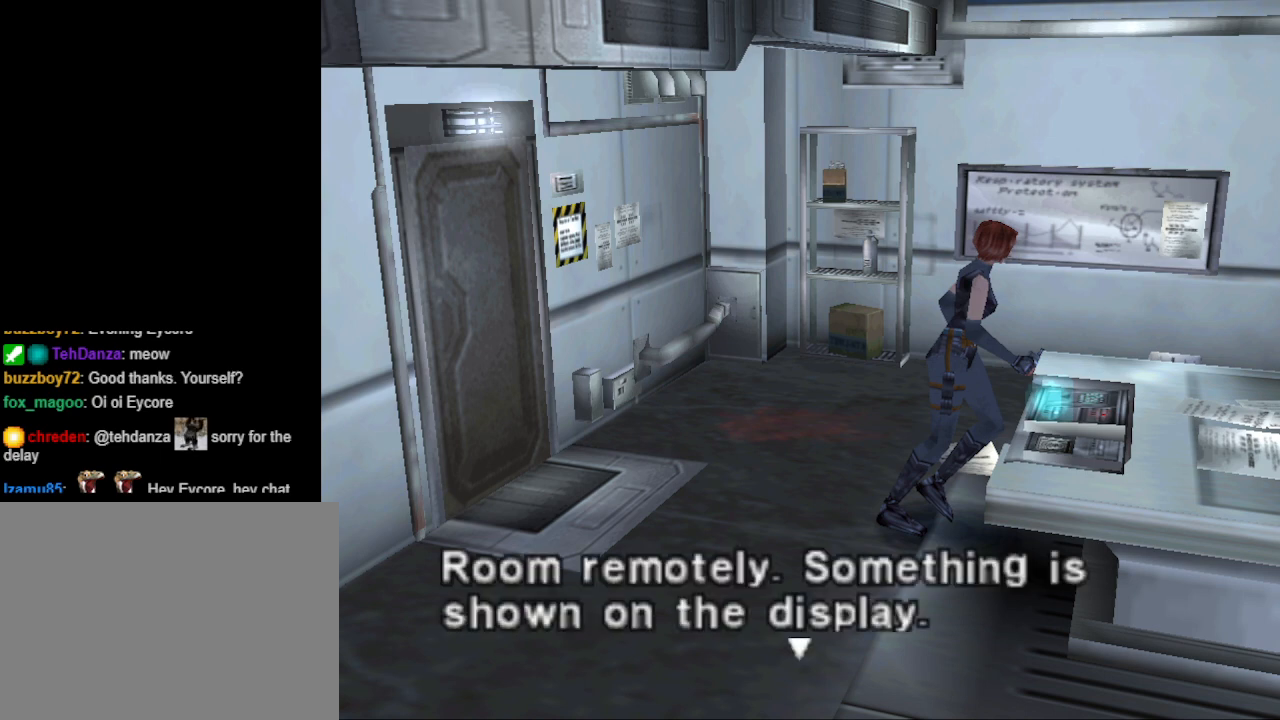
{"buttons": [], "events": [[333, "CROSS", "down"], [433, "CROSS", "up"]]}
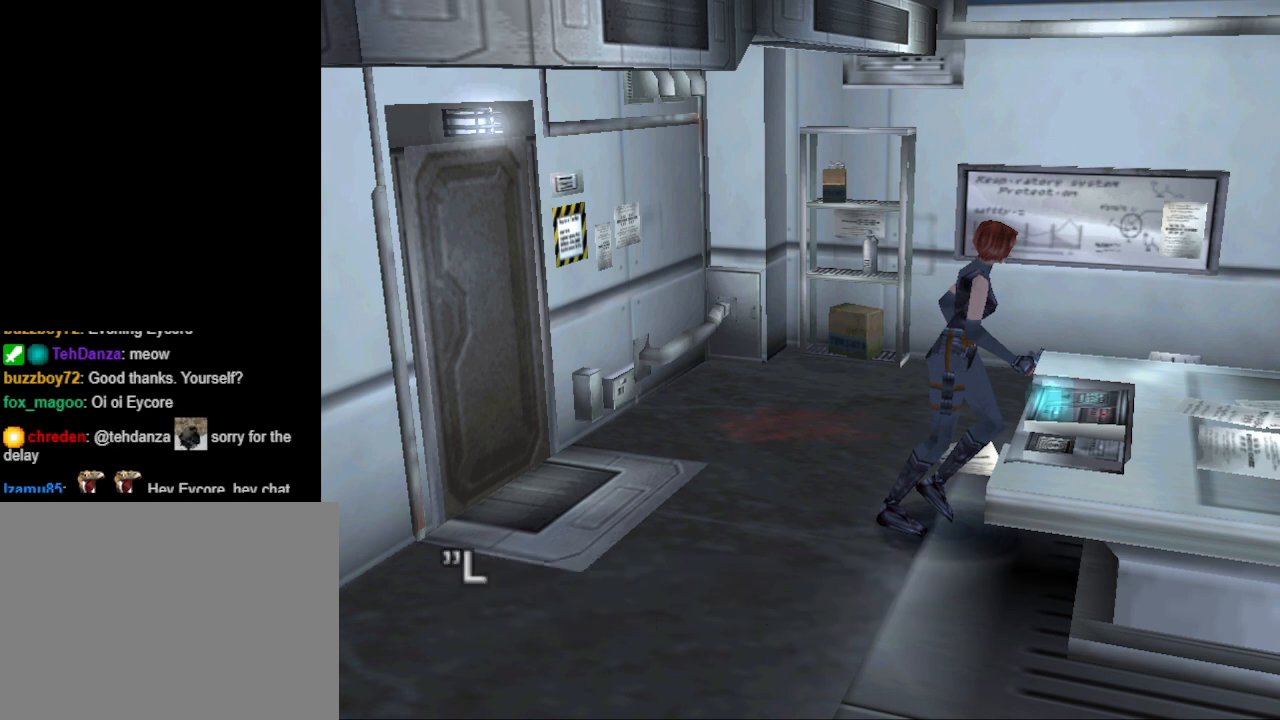
{"buttons": [], "events": [[367, "CROSS", "down"], [433, "CROSS", "up"]]}
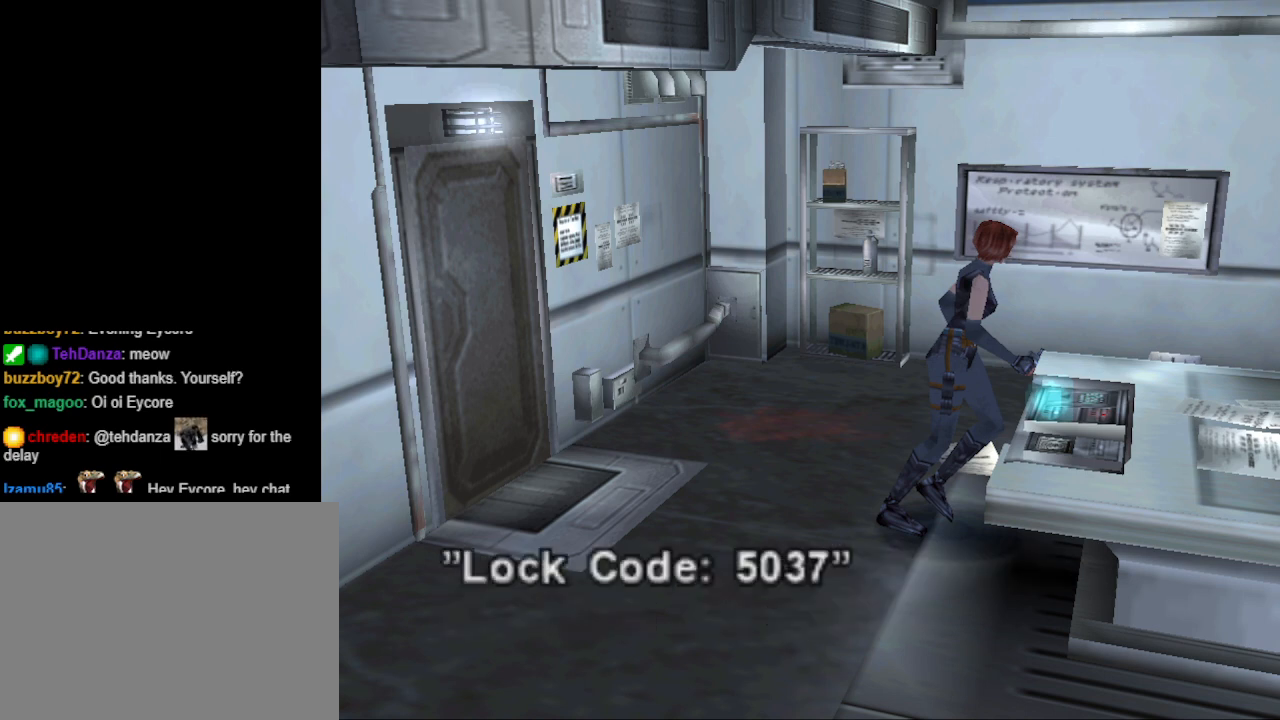
{"buttons": [], "events": []}
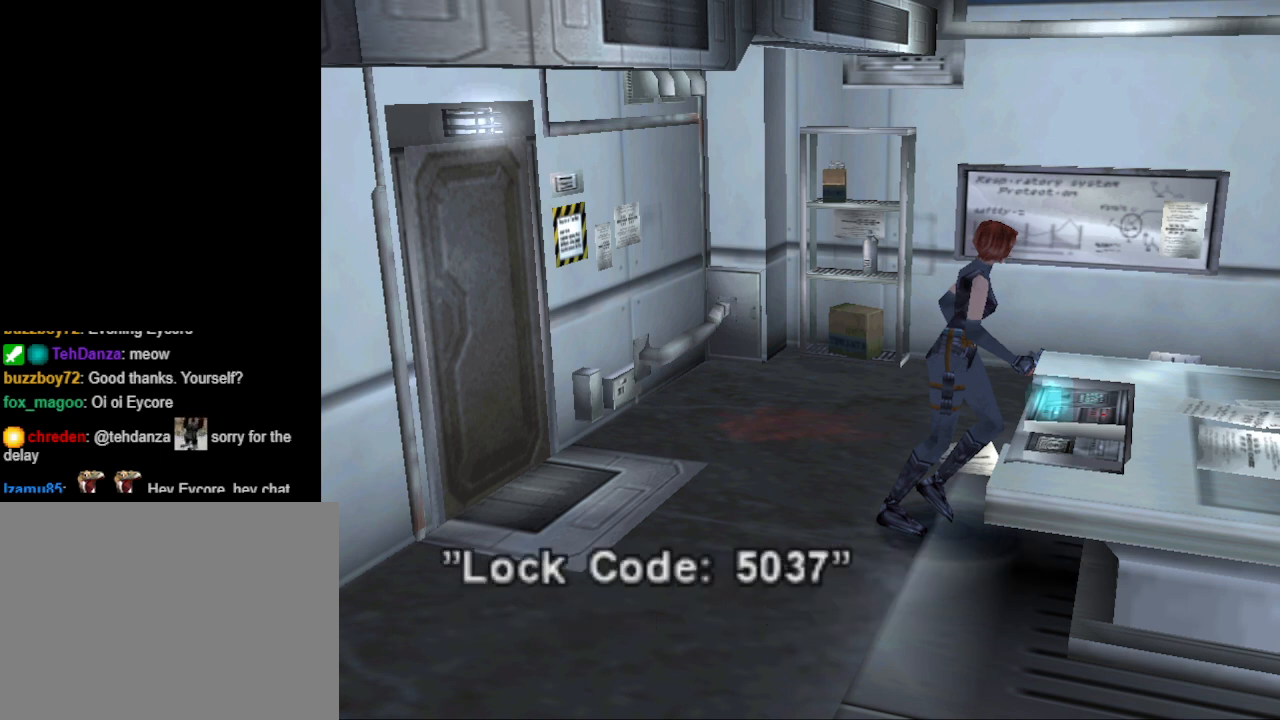
{"buttons": [], "events": [[200, "CROSS", "down"], [333, "CROSS", "up"]]}
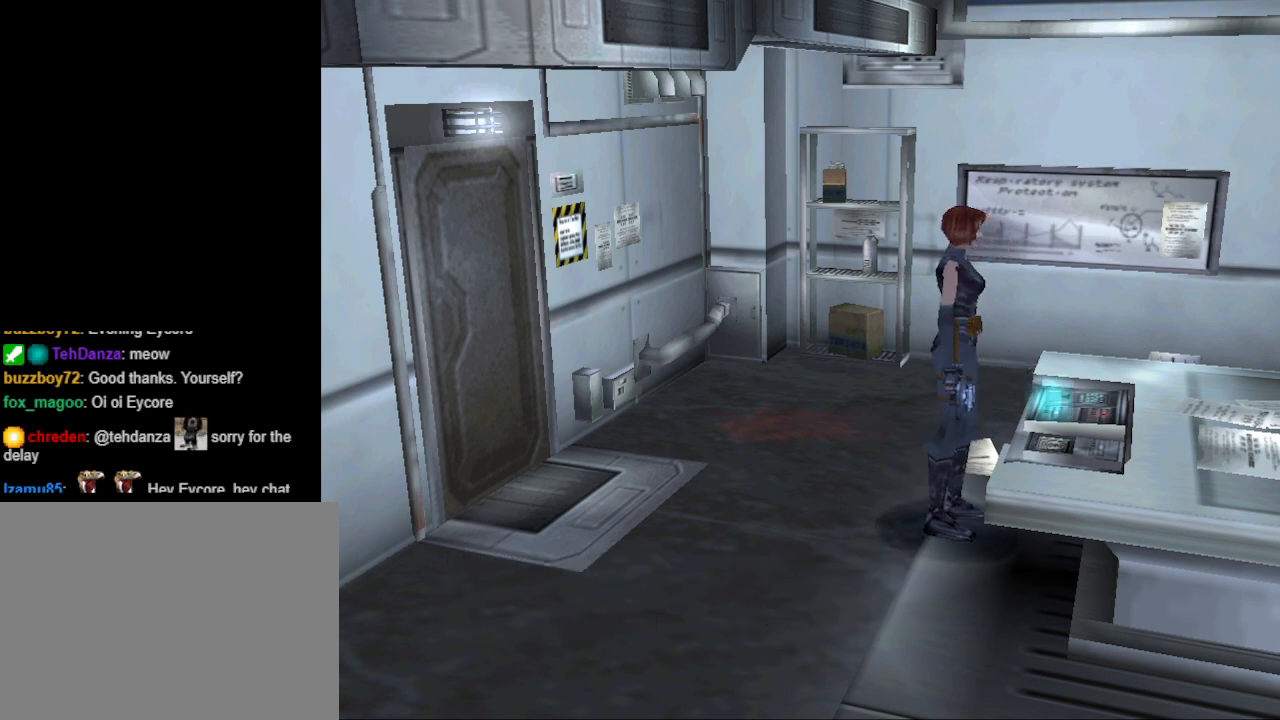
{"buttons": ["DPAD_LEFT"], "events": [[200, "DPAD_LEFT", "down"]]}
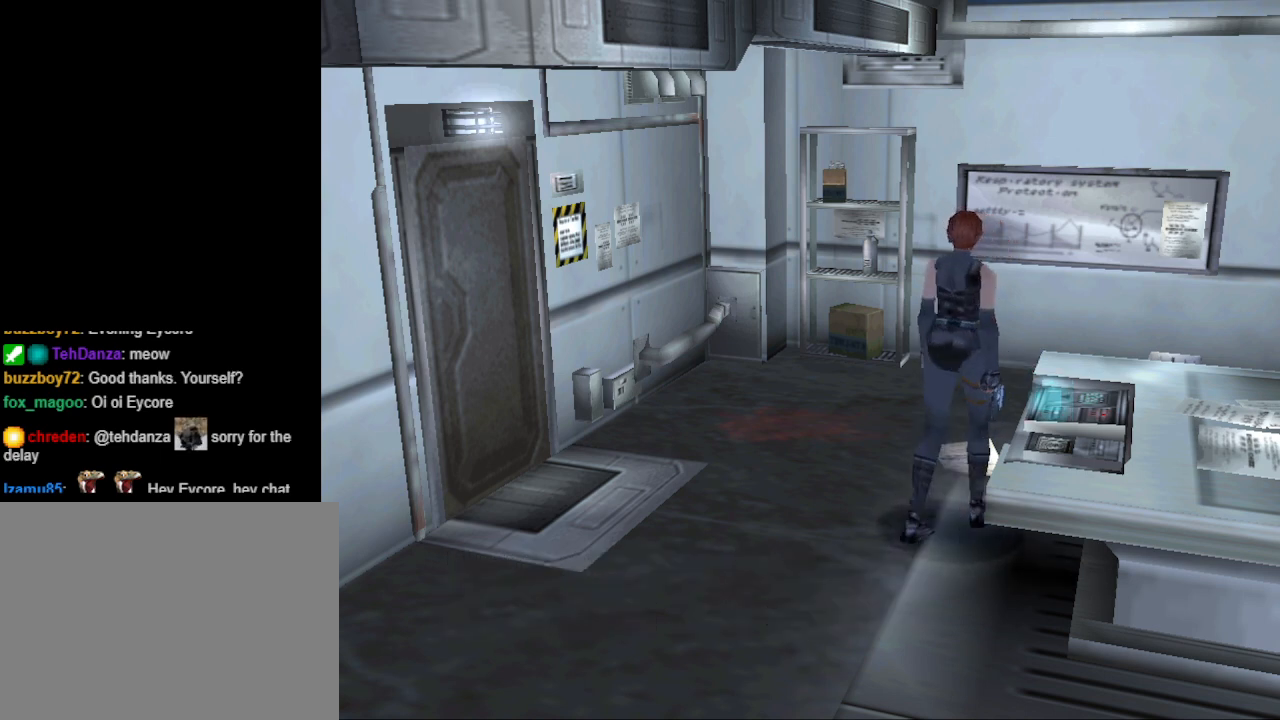
{"buttons": ["CIRCLE", "DPAD_UP", "DPAD_LEFT"], "events": [[267, "CIRCLE", "down"], [267, "DPAD_UP", "down"]]}
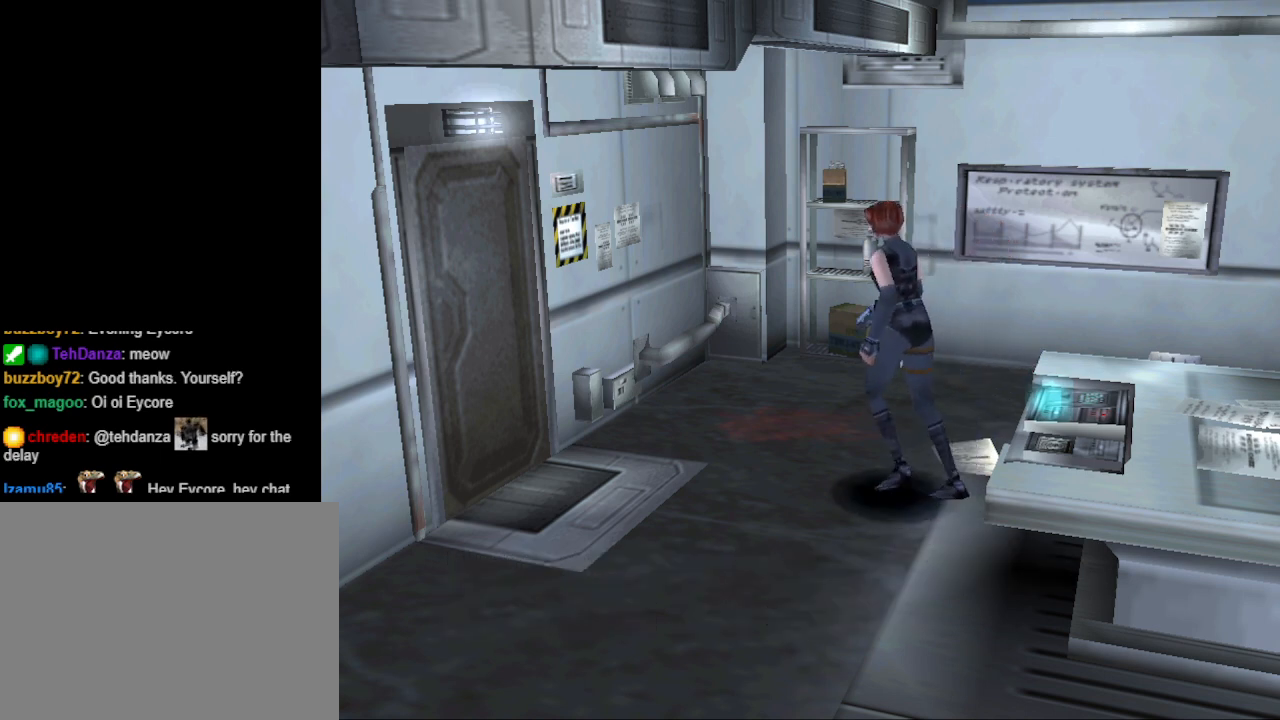
{"buttons": ["CIRCLE", "DPAD_UP", "DPAD_RIGHT"], "events": [[233, "DPAD_LEFT", "up"], [300, "DPAD_RIGHT", "down"]]}
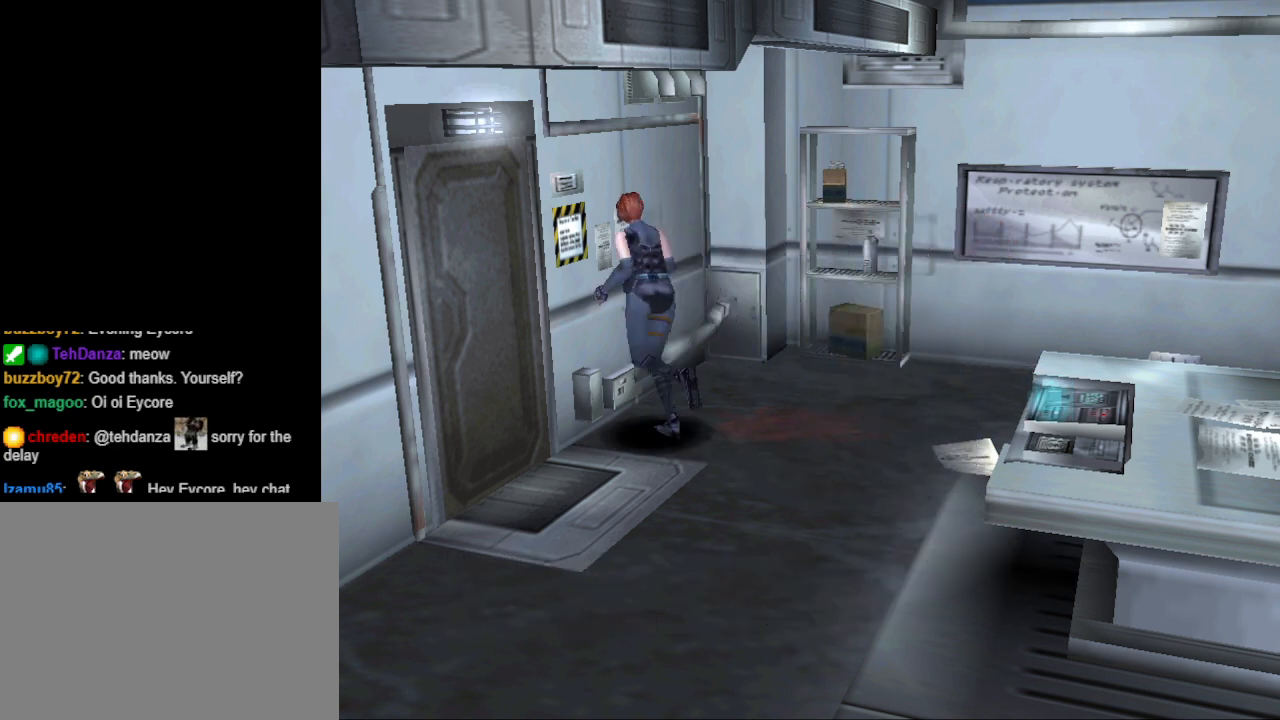
{"buttons": [], "events": [[33, "DPAD_RIGHT", "up"], [100, "CIRCLE", "up"], [100, "DPAD_LEFT", "down"], [200, "CROSS", "down"], [267, "DPAD_LEFT", "up"], [300, "DPAD_UP", "up"], [333, "CROSS", "up"]]}
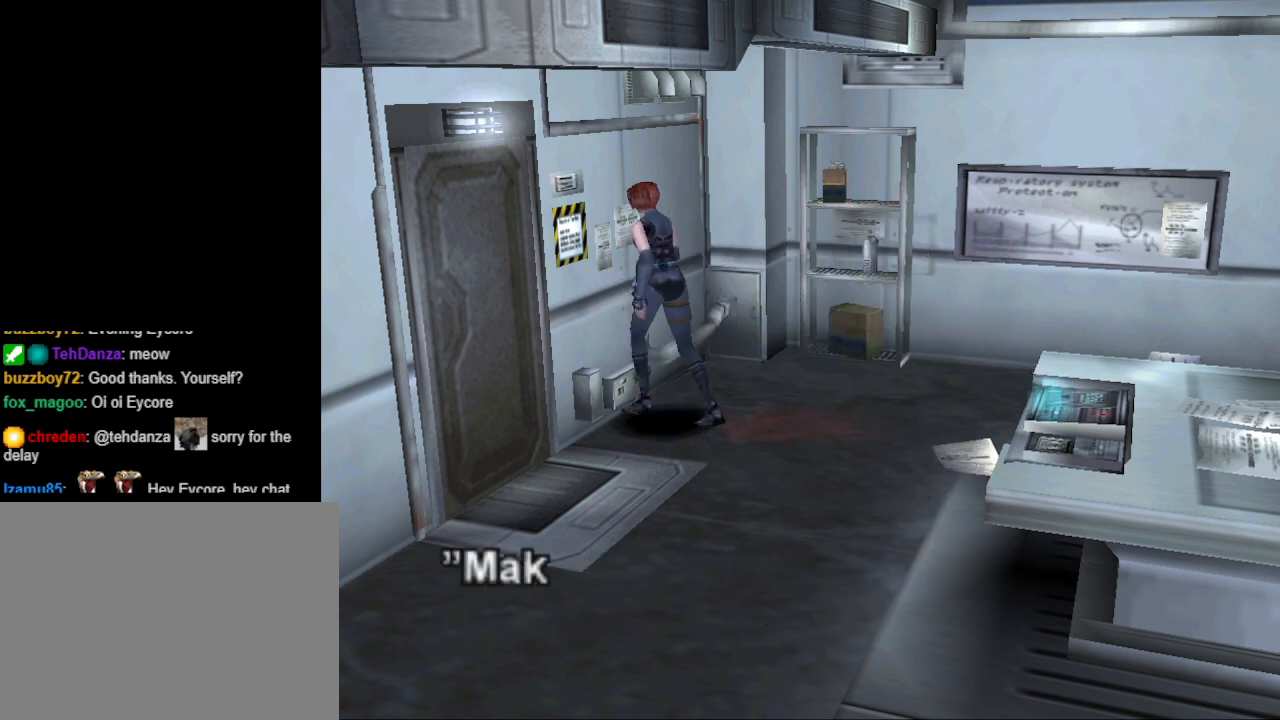
{"buttons": [], "events": [[167, "CROSS", "down"], [267, "CROSS", "up"]]}
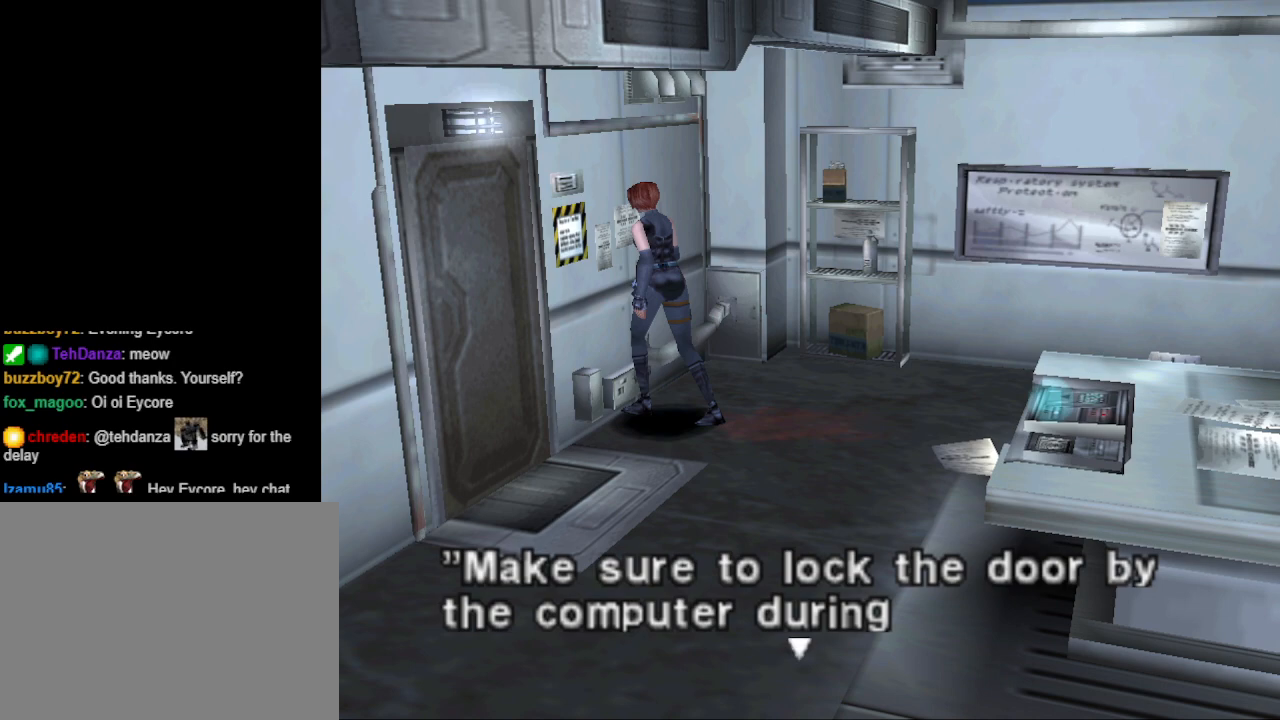
{"buttons": ["CROSS"], "events": [[133, "CROSS", "down"], [267, "CROSS", "up"], [433, "CROSS", "down"]]}
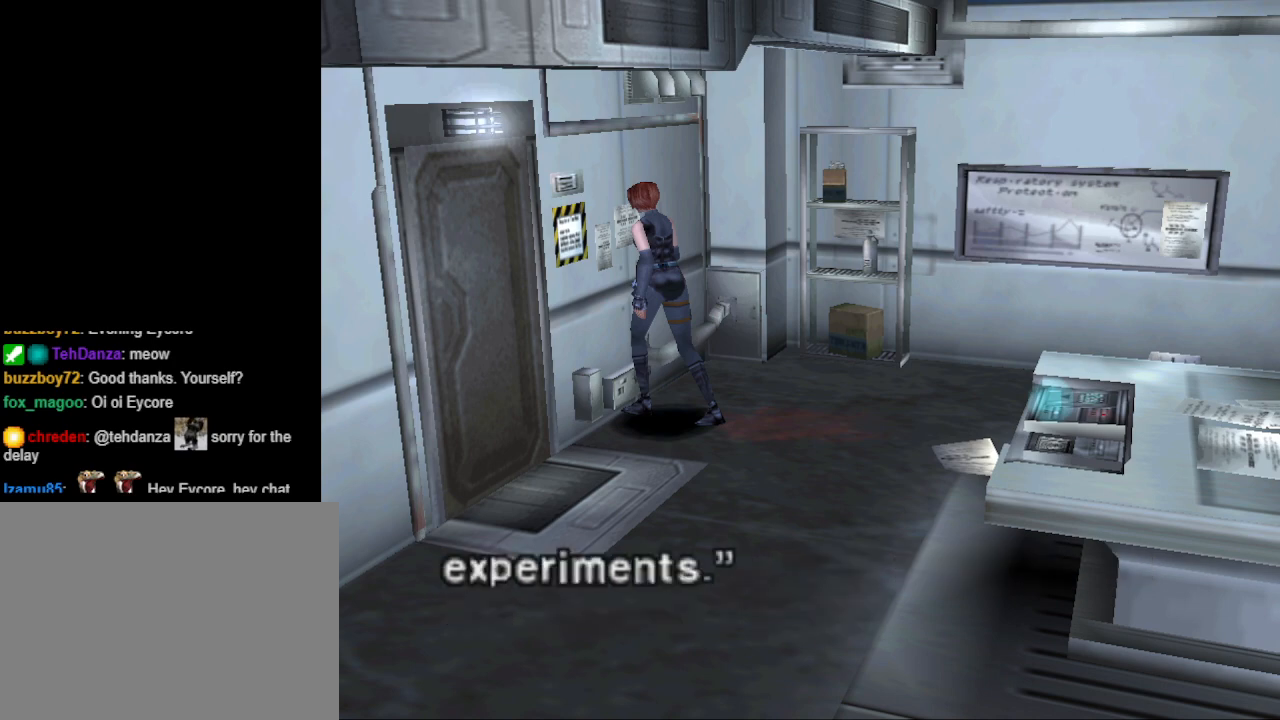
{"buttons": [], "events": [[33, "CROSS", "up"], [333, "CROSS", "down"], [467, "CROSS", "up"]]}
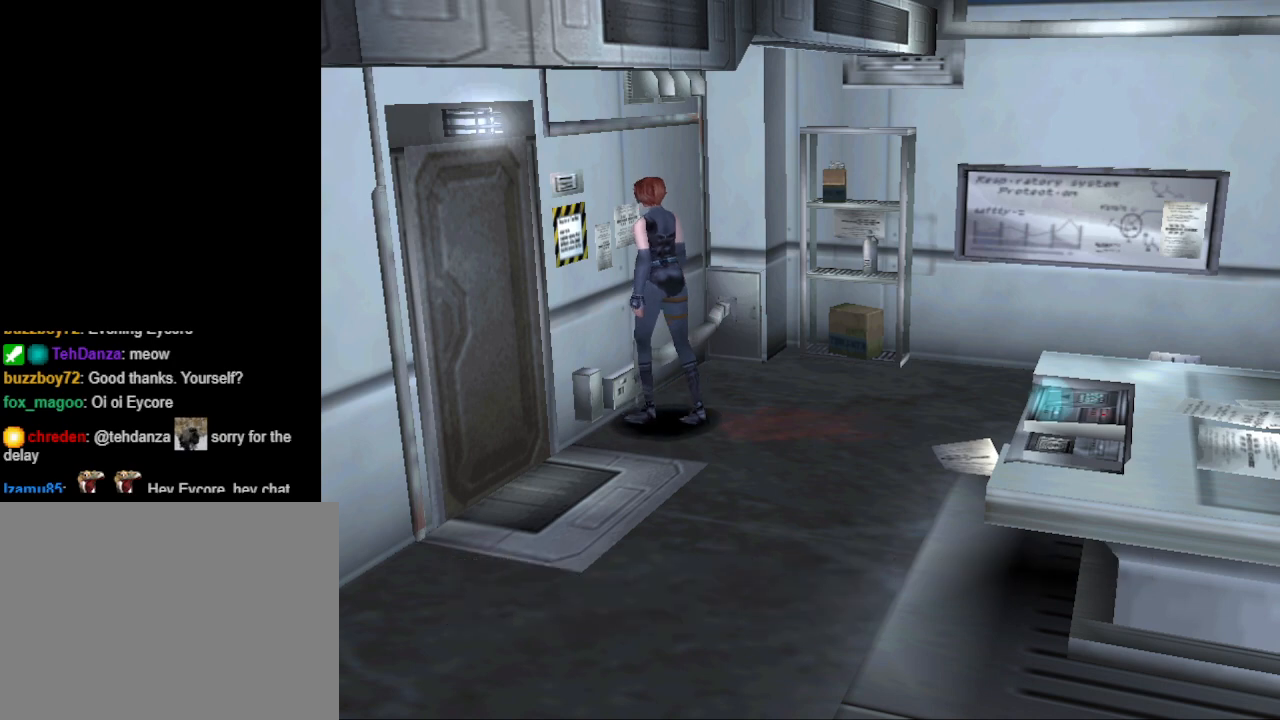
{"buttons": ["CIRCLE", "DPAD_UP", "DPAD_LEFT"], "events": [[67, "DPAD_LEFT", "down"], [400, "CIRCLE", "down"], [400, "DPAD_UP", "down"]]}
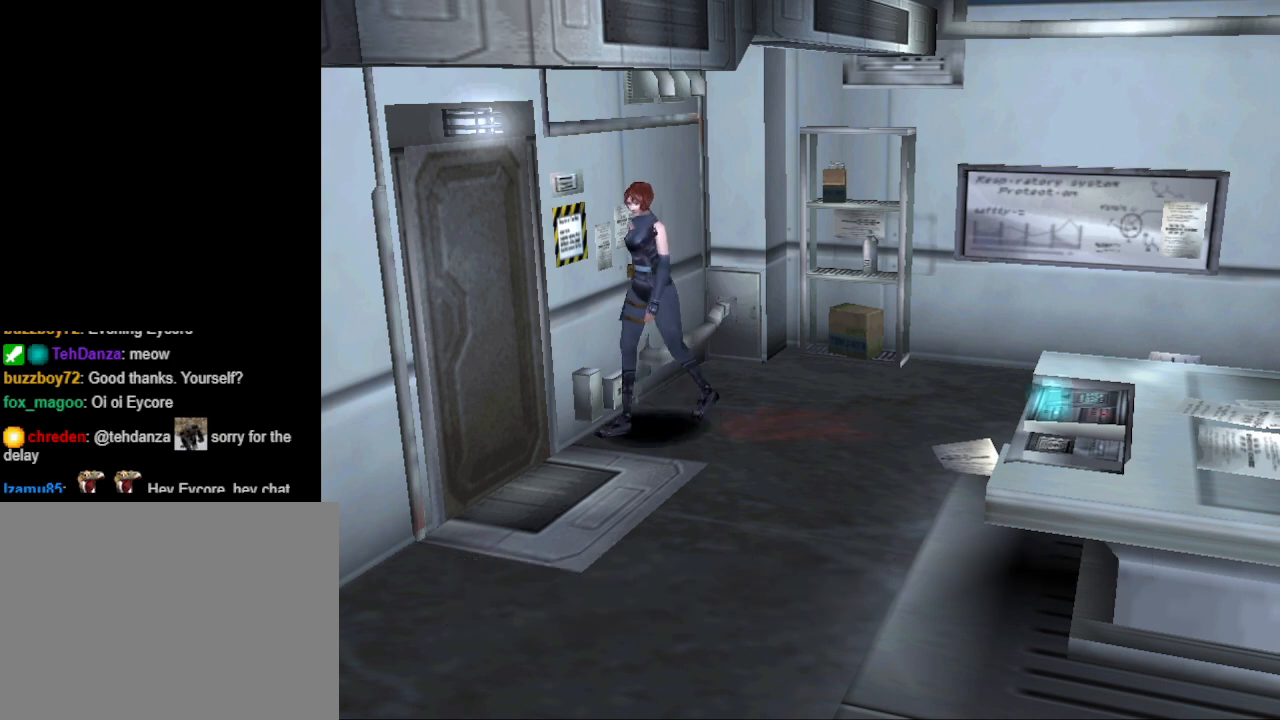
{"buttons": ["CIRCLE", "DPAD_UP"], "events": [[433, "DPAD_LEFT", "up"]]}
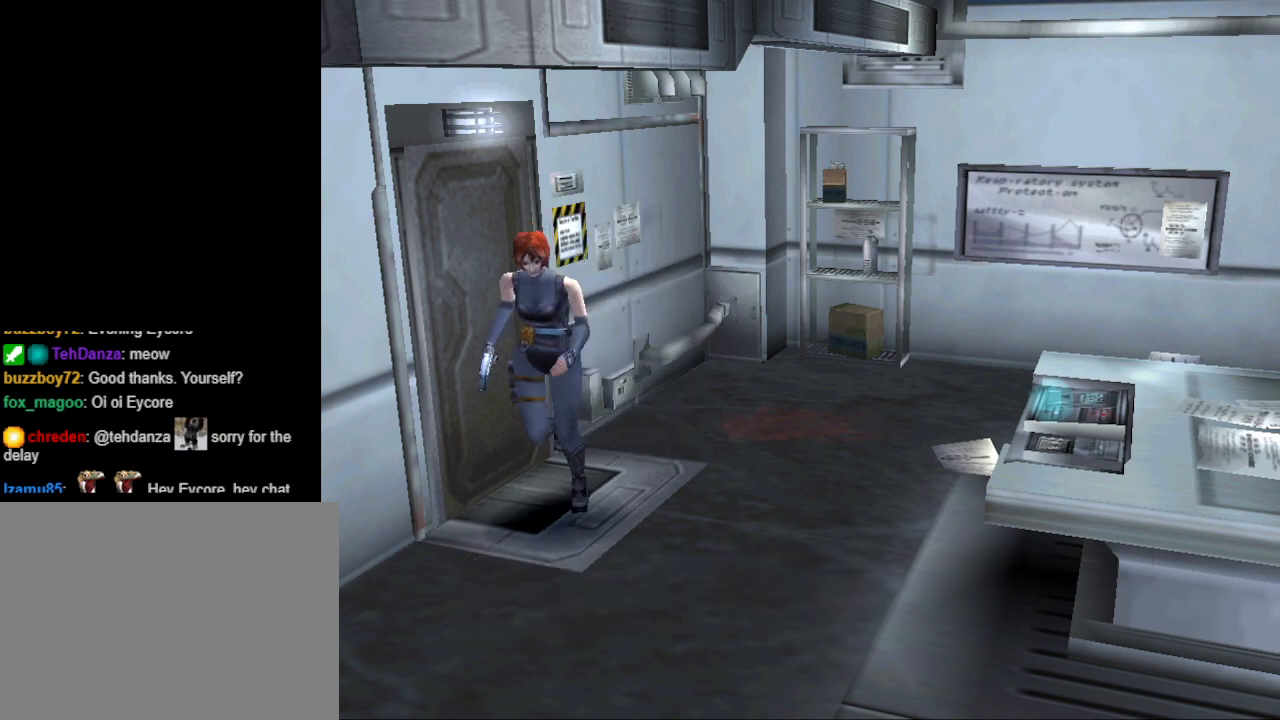
{"buttons": ["CIRCLE", "DPAD_UP", "DPAD_LEFT"], "events": [[233, "DPAD_LEFT", "down"]]}
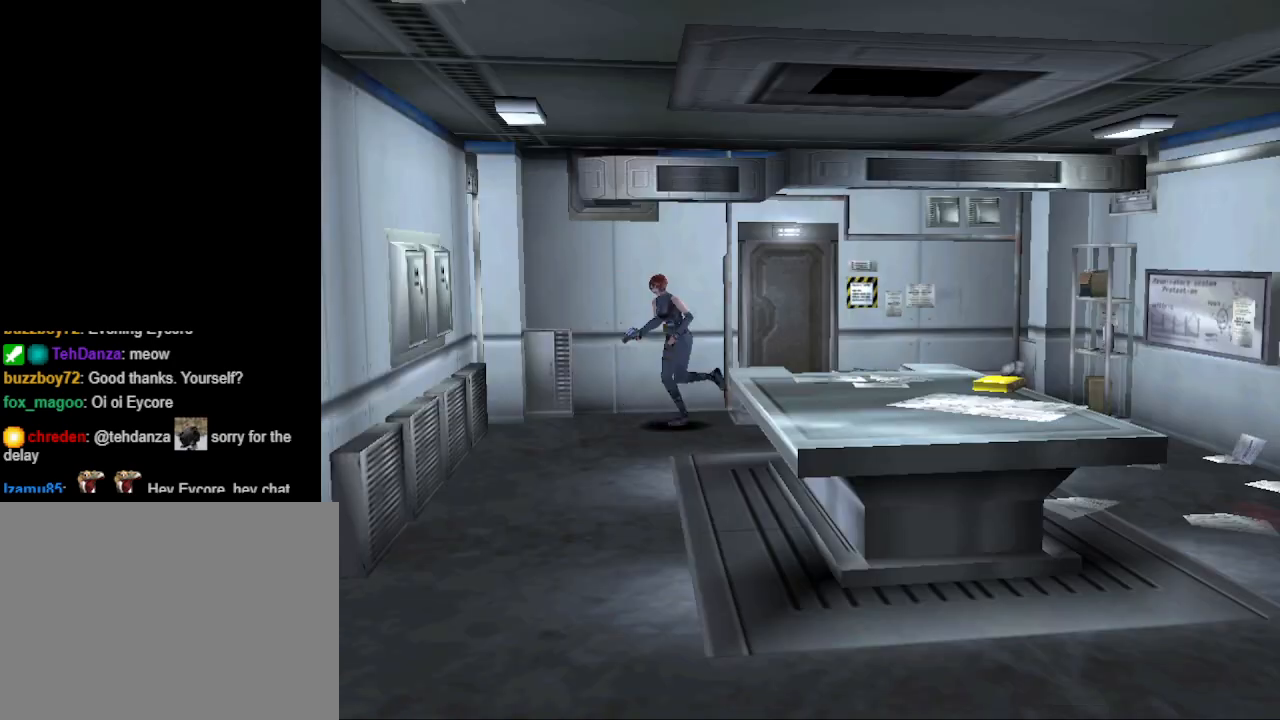
{"buttons": ["CIRCLE"], "events": [[300, "DPAD_LEFT", "up"], [500, "DPAD_UP", "up"]]}
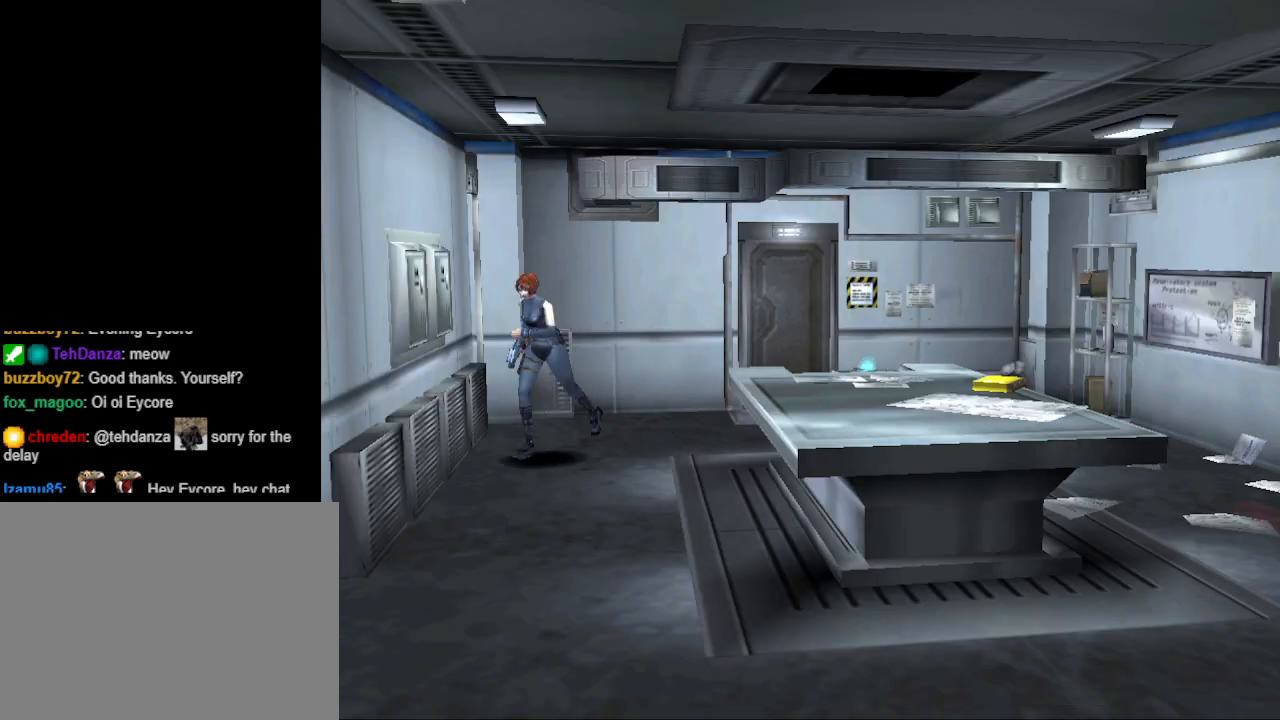
{"buttons": ["CIRCLE", "DPAD_UP"], "events": [[67, "CIRCLE", "up"], [200, "DPAD_LEFT", "down"], [300, "CIRCLE", "down"], [333, "DPAD_LEFT", "up"], [333, "DPAD_UP", "down"]]}
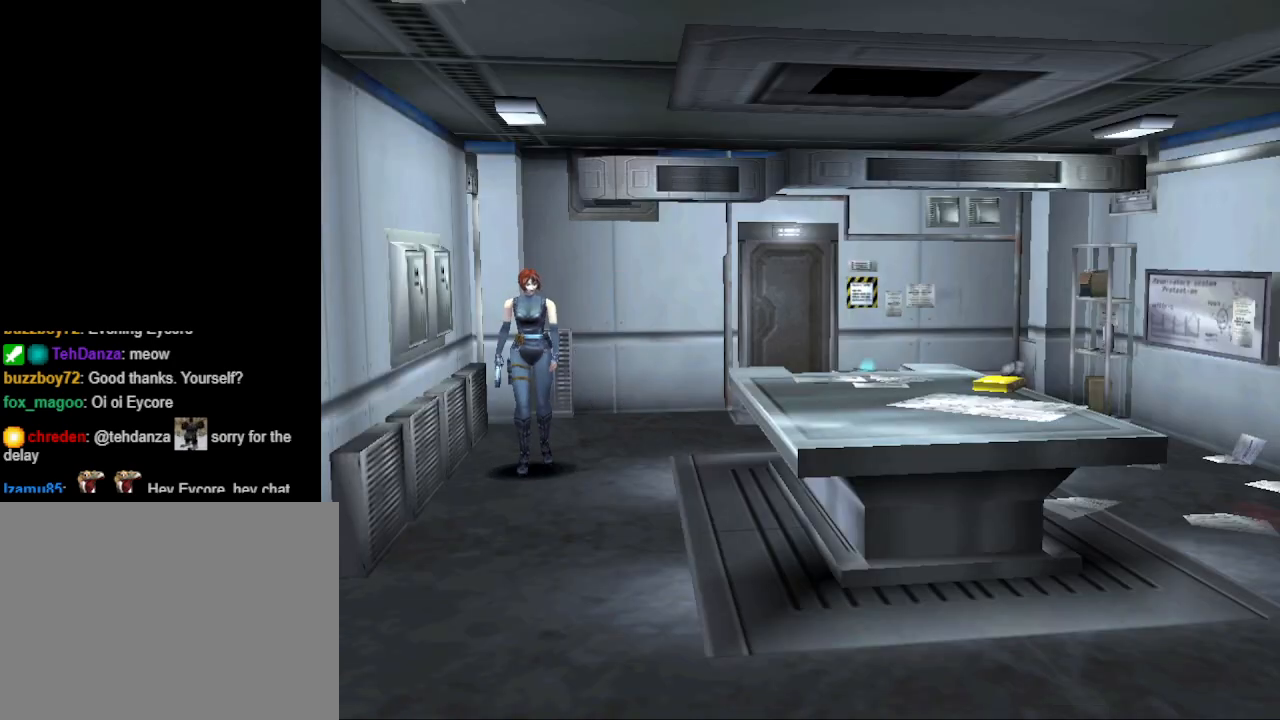
{"buttons": ["CIRCLE", "DPAD_UP"], "events": []}
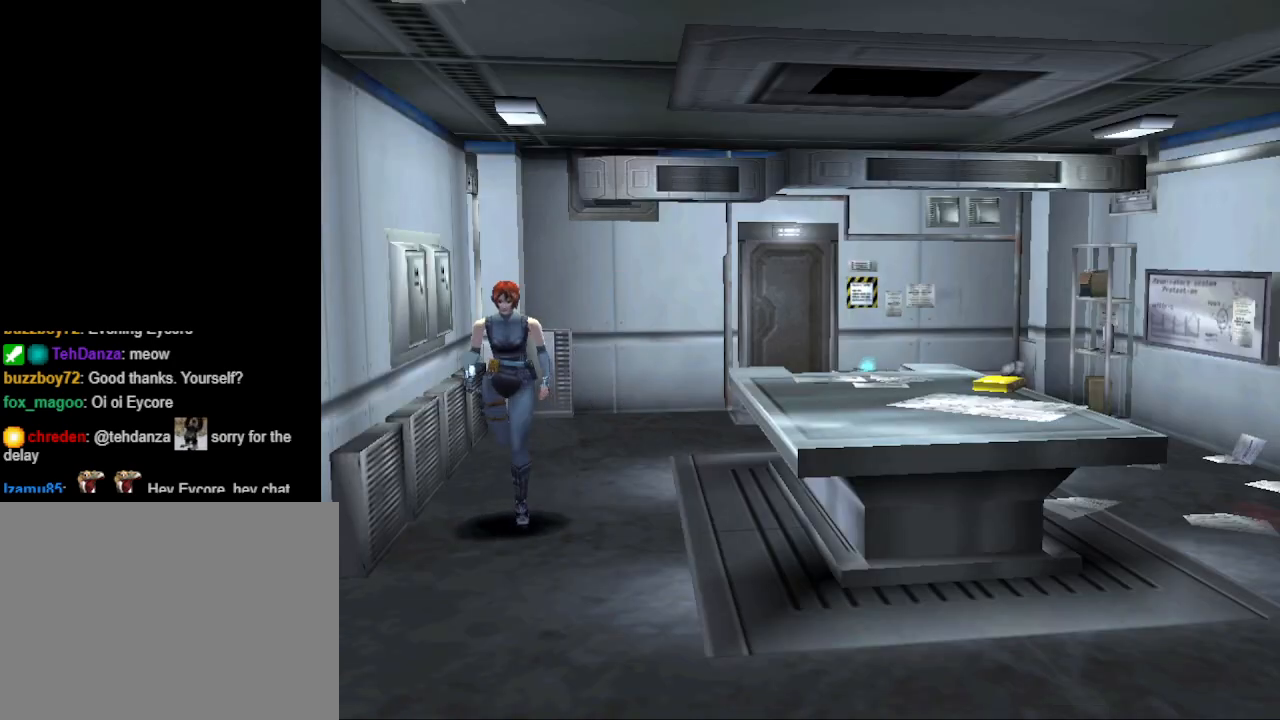
{"buttons": ["CIRCLE", "DPAD_UP"], "events": []}
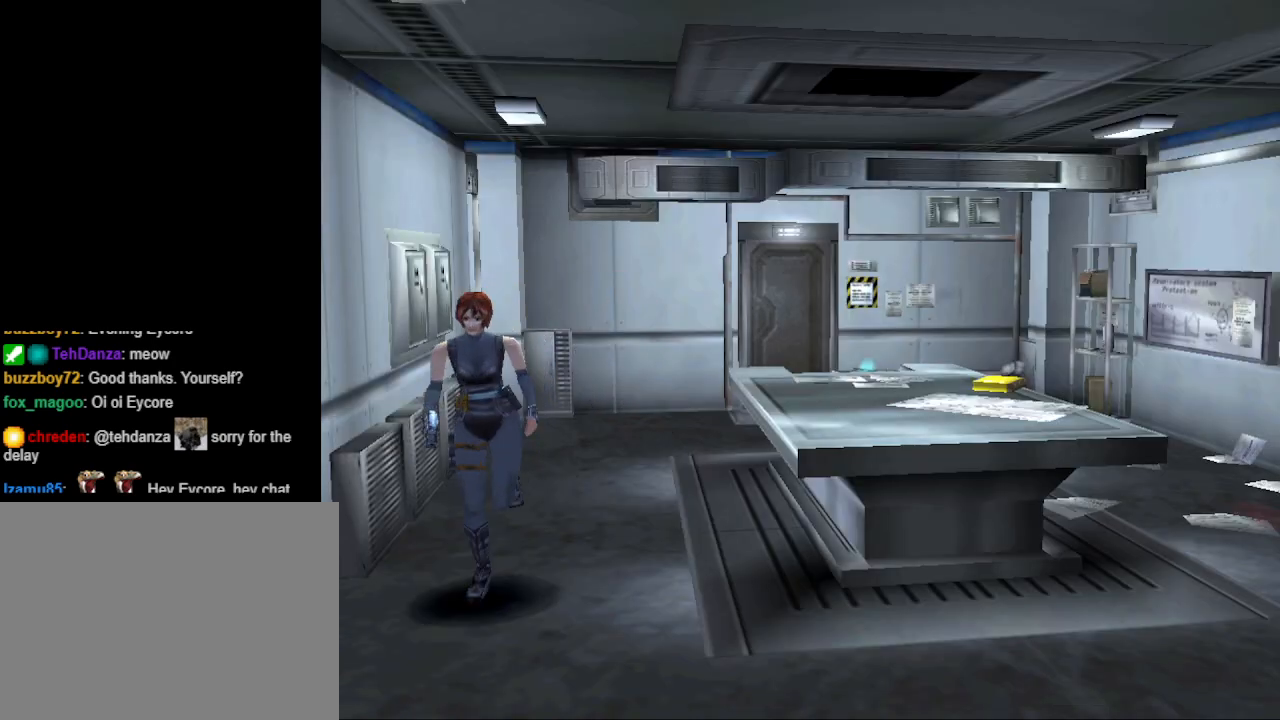
{"buttons": [], "events": [[233, "DPAD_UP", "up"], [300, "CIRCLE", "up"]]}